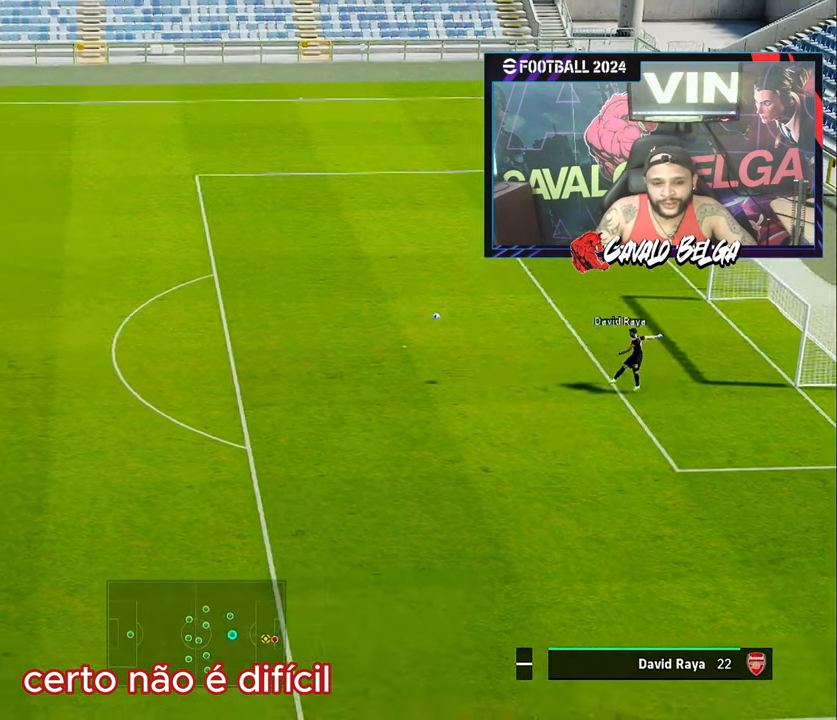
Gameplay with a controller (PlayStation layout); each line is a JSON object with the inputs held at the frame after it. "events" lists button and stick changes between this image and that frame as [ms after this image, input, new state], when the widget could be followed in between.
{"buttons": [], "left_stick": "down-left", "right_stick": "center", "events": [[84, "left_stick", "left"], [217, "left_stick", "down-left"]]}
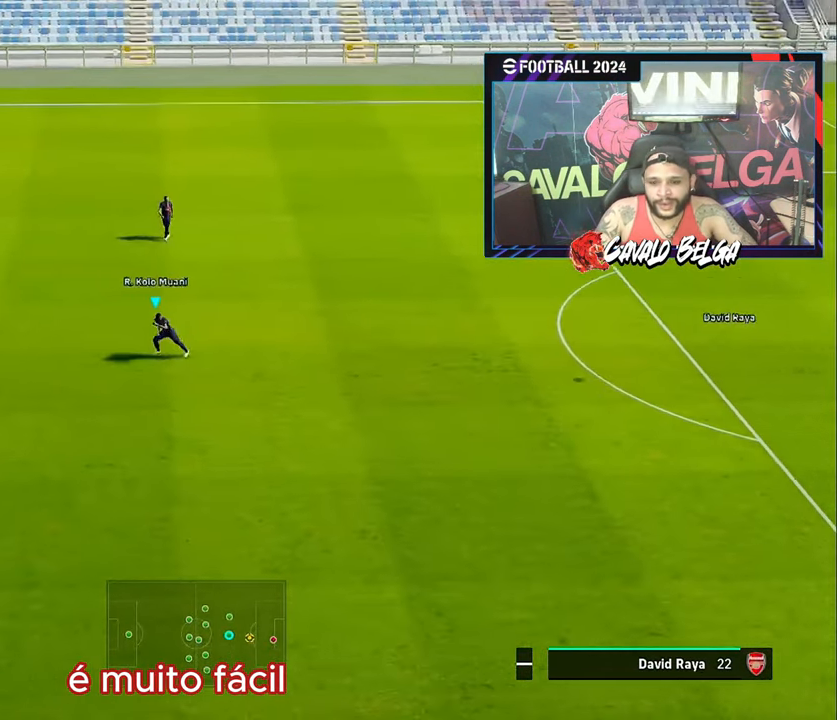
{"buttons": [], "left_stick": "down-left", "right_stick": "center", "events": []}
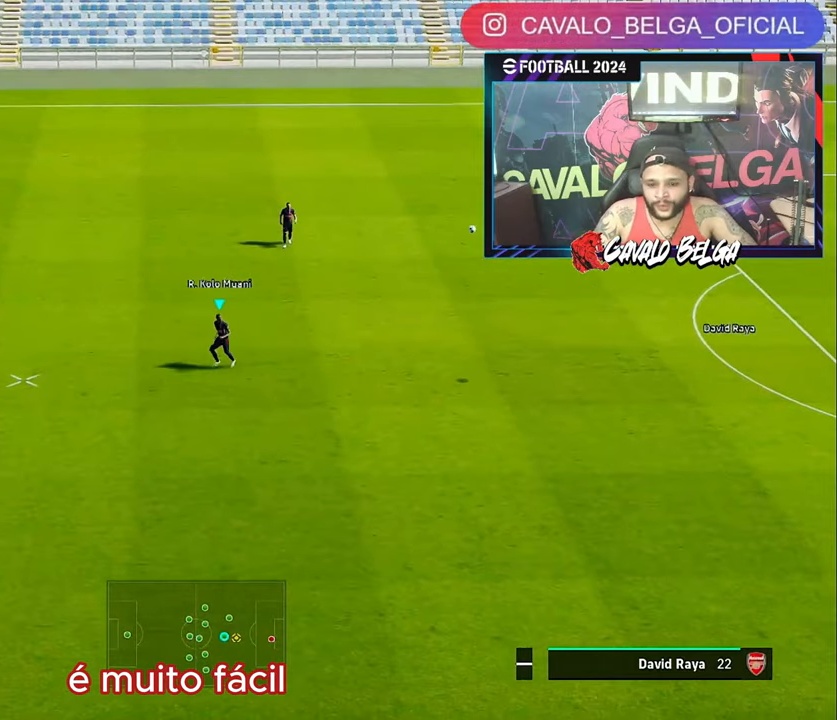
{"buttons": [], "left_stick": "down", "right_stick": "center", "events": [[83, "left_stick", "left"], [200, "left_stick", "down-left"], [466, "left_stick", "down"]]}
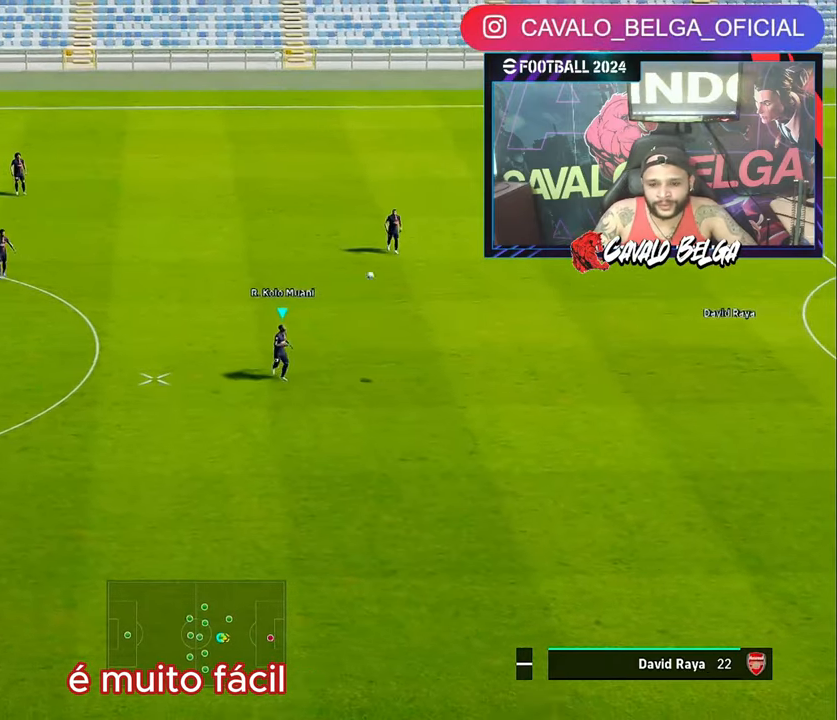
{"buttons": [], "left_stick": "down", "right_stick": "center", "events": [[66, "CROSS", "down"], [200, "CROSS", "up"]]}
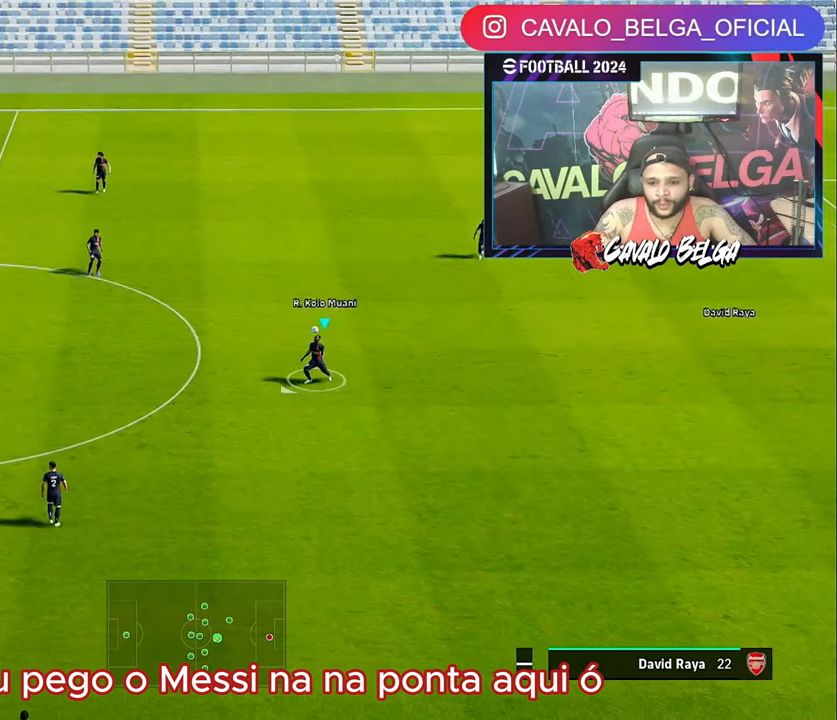
{"buttons": [], "left_stick": "down-right", "right_stick": "center", "events": [[166, "left_stick", "down-right"]]}
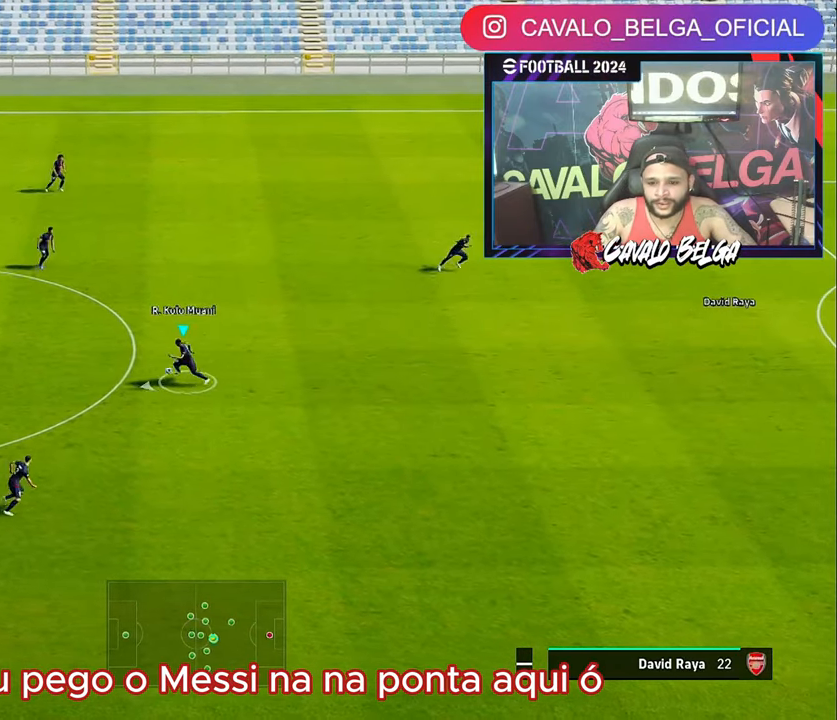
{"buttons": [], "left_stick": "down", "right_stick": "center", "events": [[483, "left_stick", "down"]]}
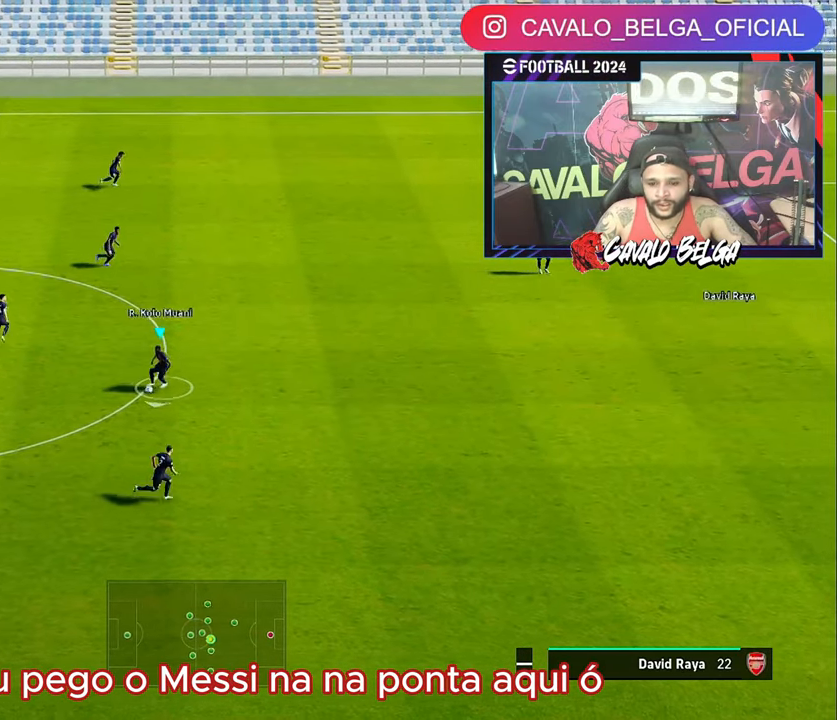
{"buttons": [], "left_stick": "down-right", "right_stick": "center", "events": [[216, "left_stick", "down-right"]]}
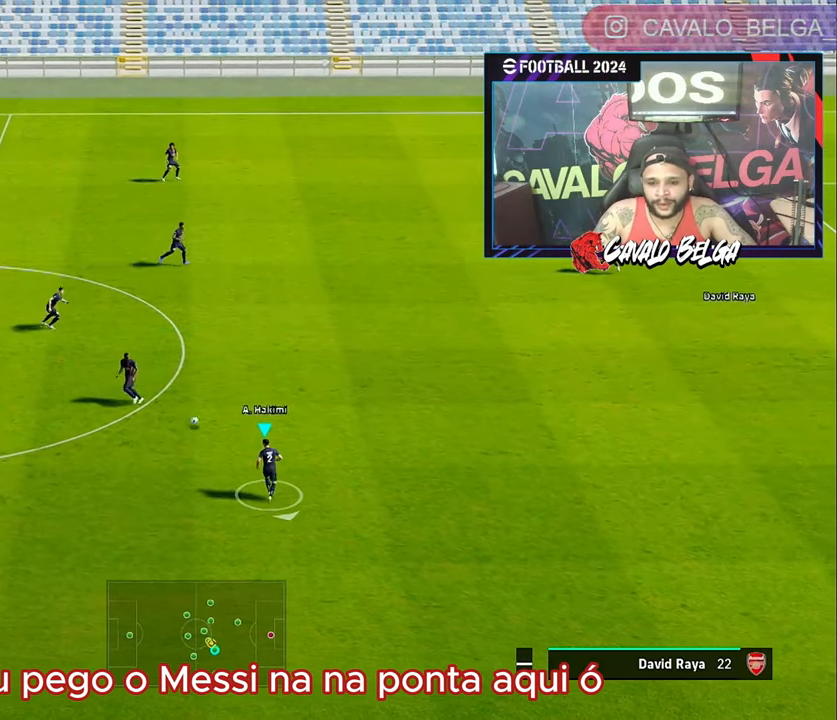
{"buttons": [], "left_stick": "right", "right_stick": "center", "events": [[183, "left_stick", "right"]]}
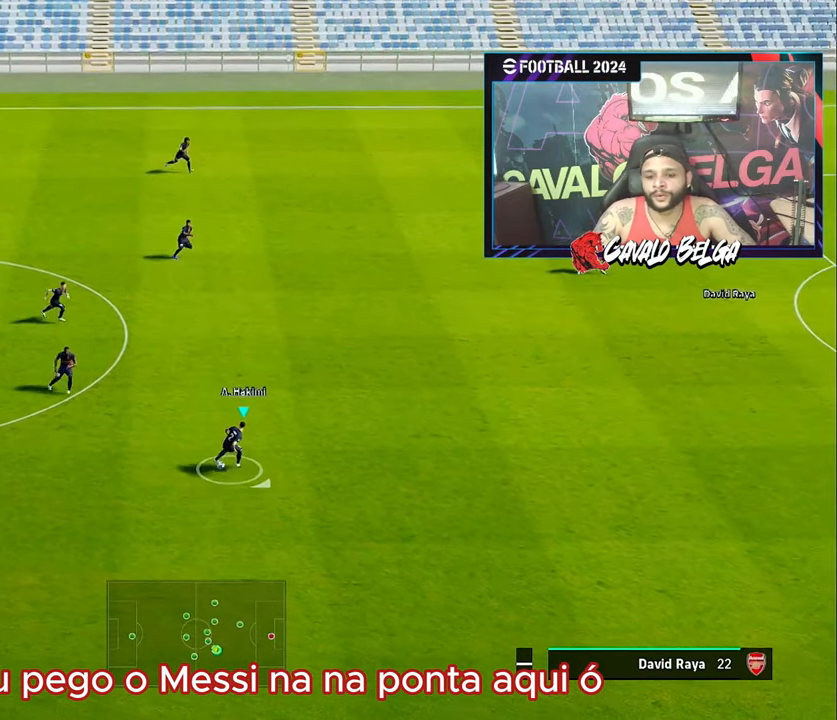
{"buttons": [], "left_stick": "center", "right_stick": "center", "events": [[233, "left_stick", "center"]]}
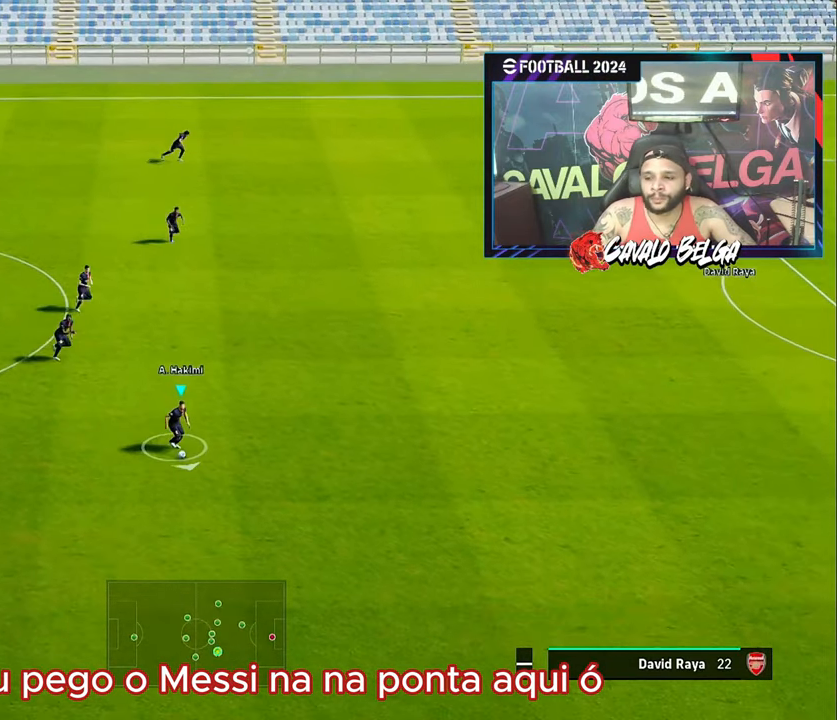
{"buttons": ["R1"], "left_stick": "down-right", "right_stick": "center", "events": [[266, "left_stick", "down"], [400, "left_stick", "down-right"], [433, "R1", "down"]]}
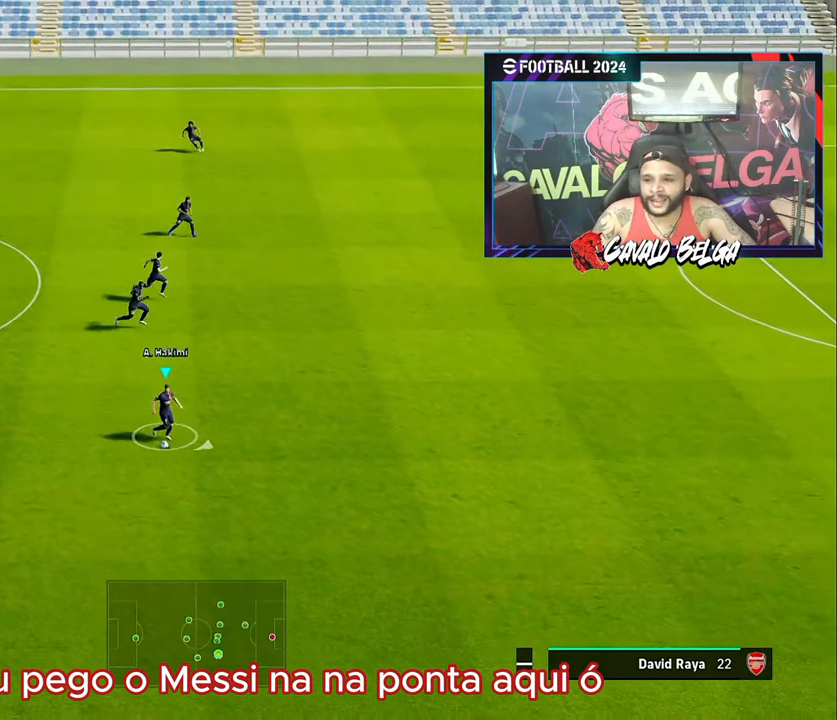
{"buttons": ["R1"], "left_stick": "down-right", "right_stick": "center", "events": []}
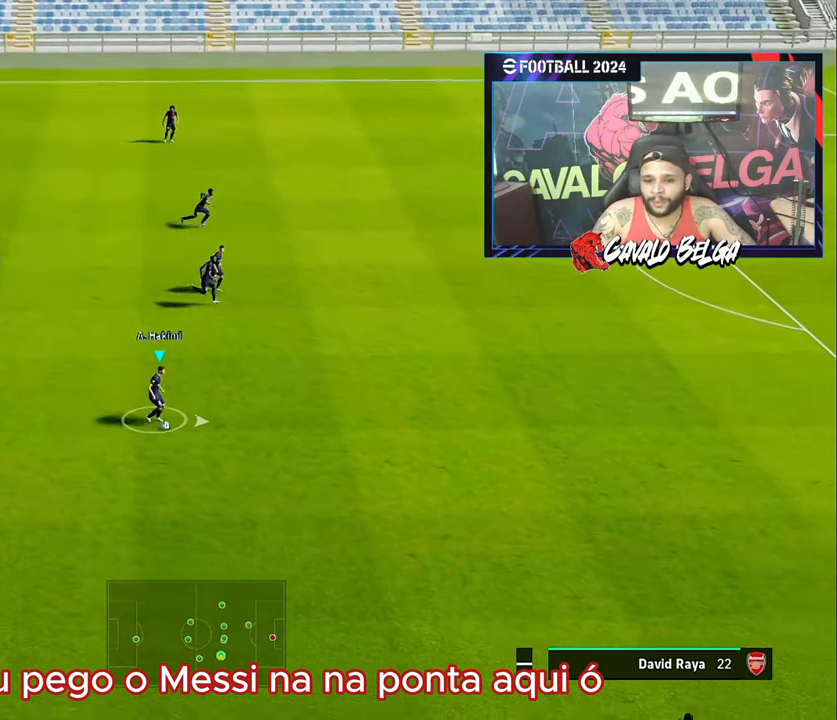
{"buttons": ["R1"], "left_stick": "right", "right_stick": "center", "events": [[117, "left_stick", "right"]]}
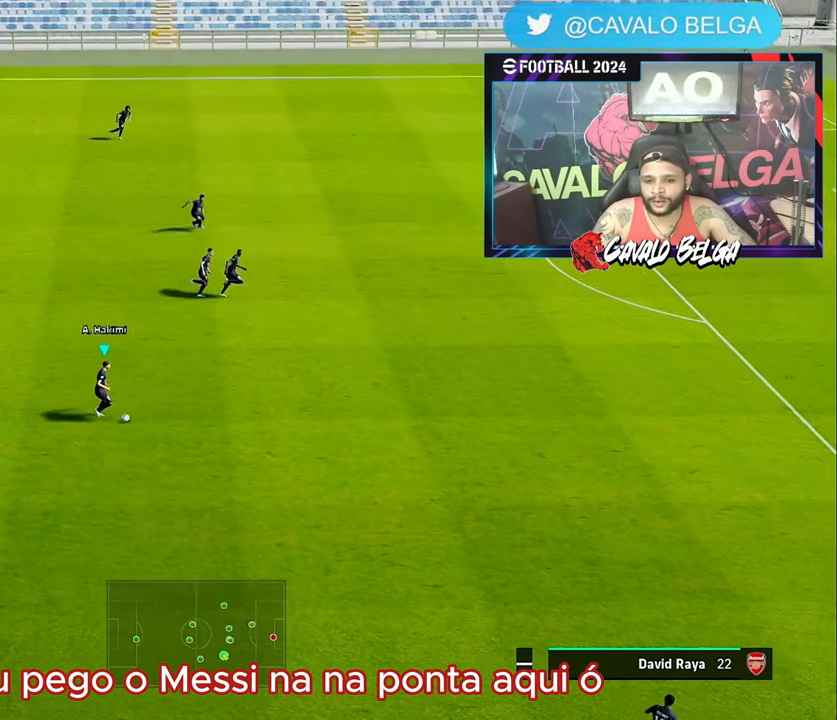
{"buttons": ["R1"], "left_stick": "up-right", "right_stick": "center", "events": [[500, "left_stick", "up-right"]]}
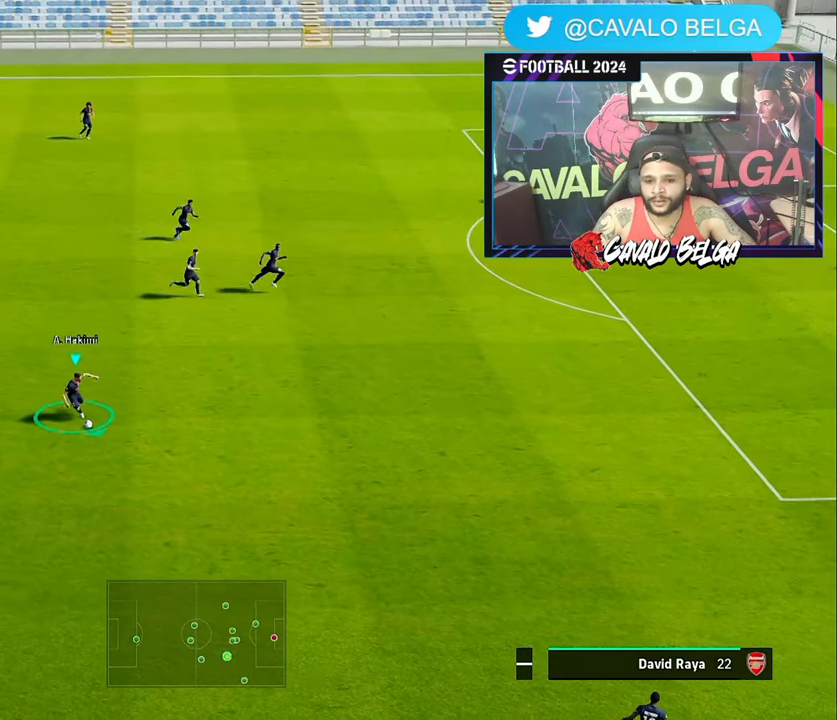
{"buttons": ["R1"], "left_stick": "up-right", "right_stick": "center", "events": []}
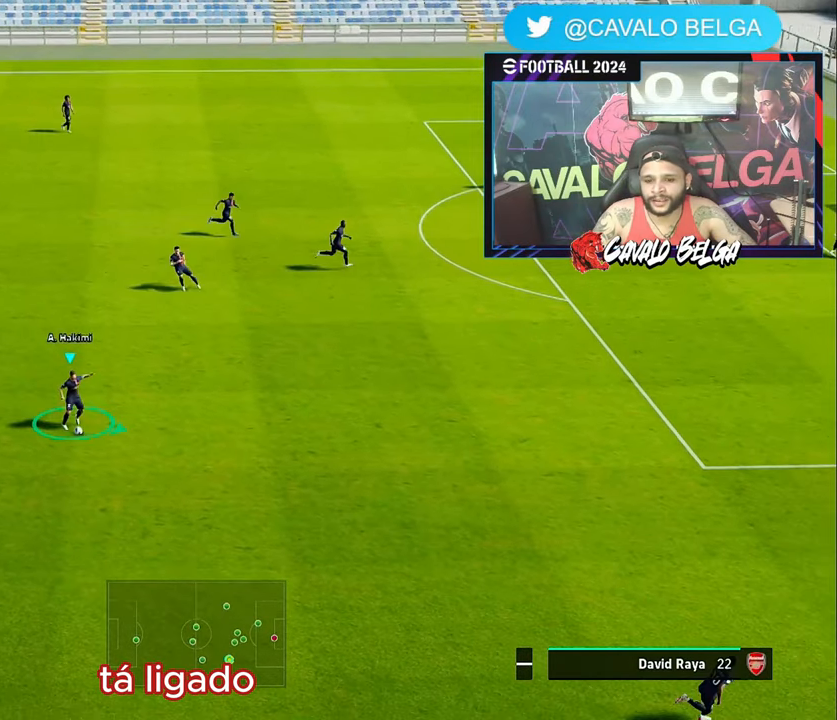
{"buttons": [], "left_stick": "up-right", "right_stick": "center", "events": [[250, "R1", "up"]]}
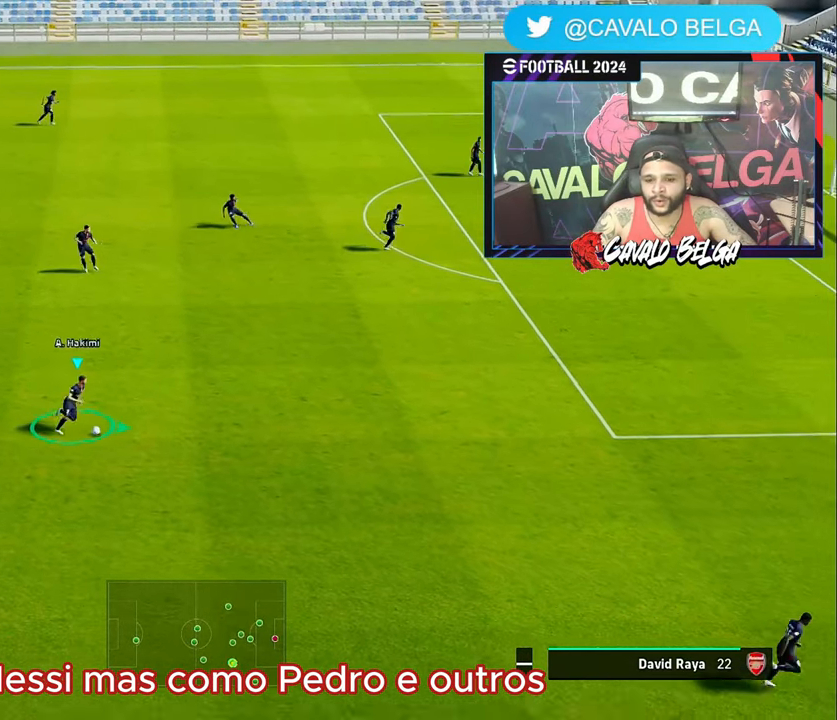
{"buttons": [], "left_stick": "up-right", "right_stick": "center", "events": []}
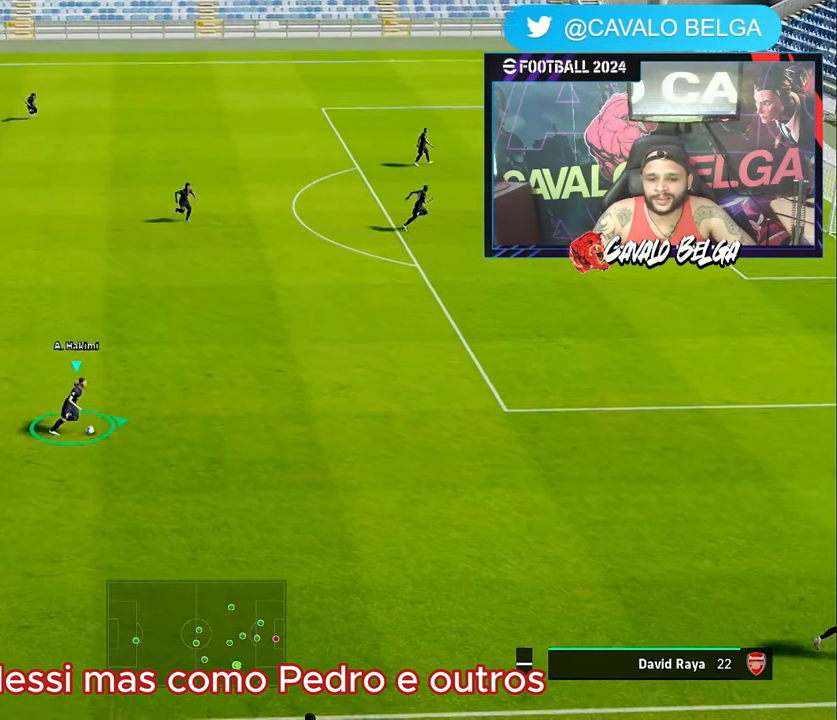
{"buttons": [], "left_stick": "up-right", "right_stick": "center", "events": []}
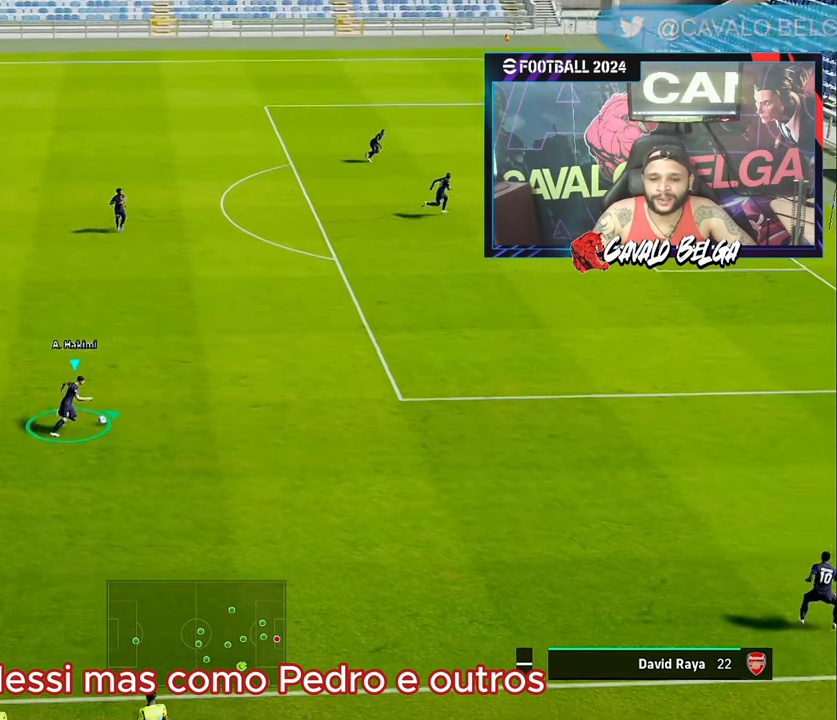
{"buttons": [], "left_stick": "up-right", "right_stick": "center", "events": []}
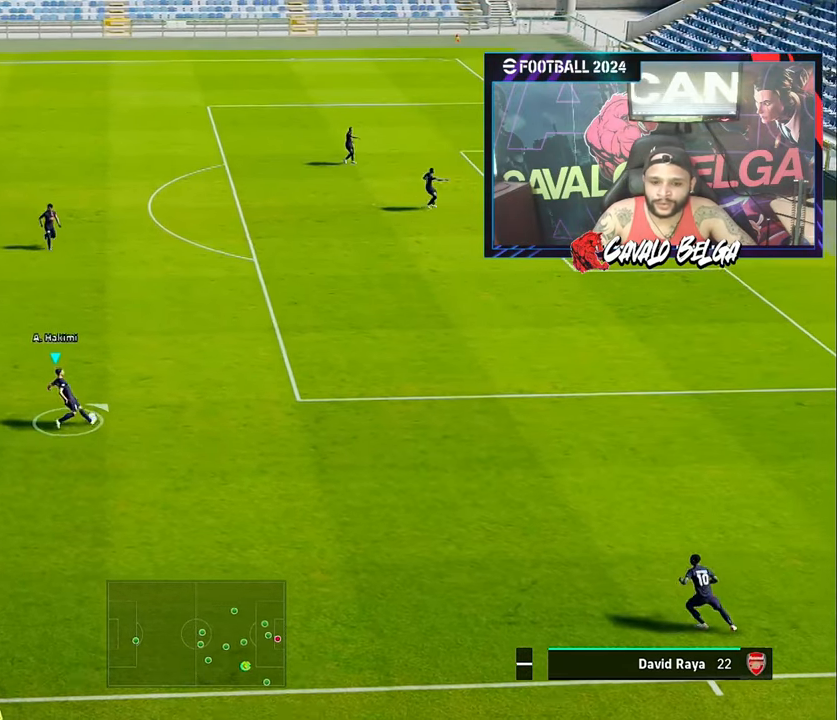
{"buttons": [], "left_stick": "up-left", "right_stick": "center", "events": [[83, "left_stick", "up"], [500, "left_stick", "up-left"]]}
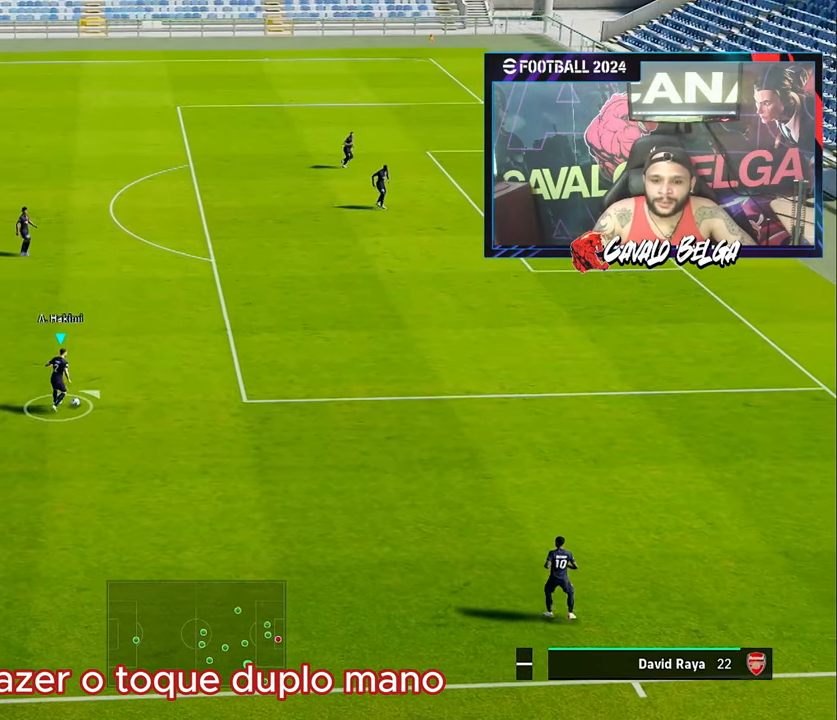
{"buttons": [], "left_stick": "down-left", "right_stick": "center", "events": [[167, "left_stick", "left"], [383, "left_stick", "down-left"]]}
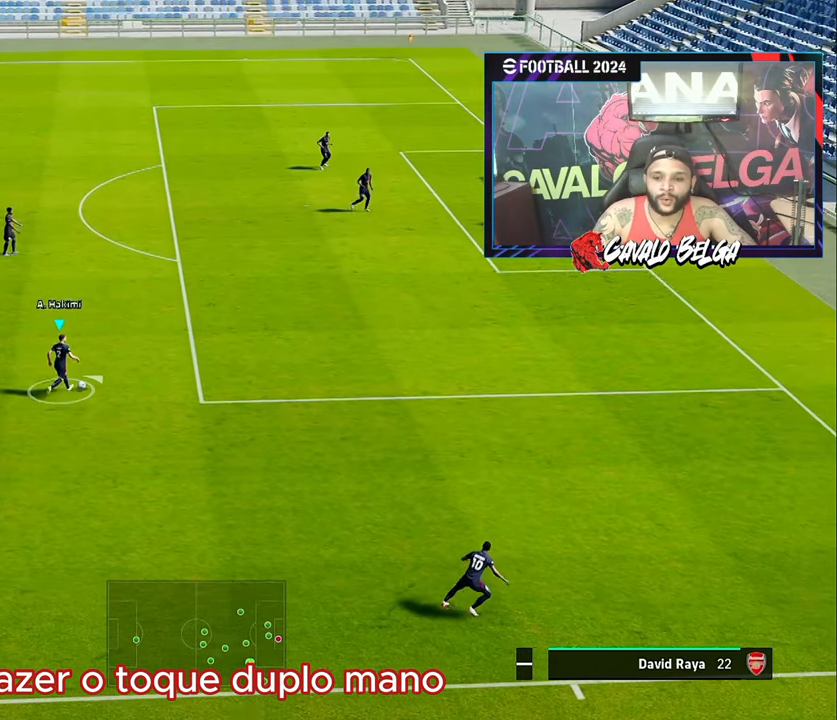
{"buttons": [], "left_stick": "down", "right_stick": "center", "events": [[267, "left_stick", "down"]]}
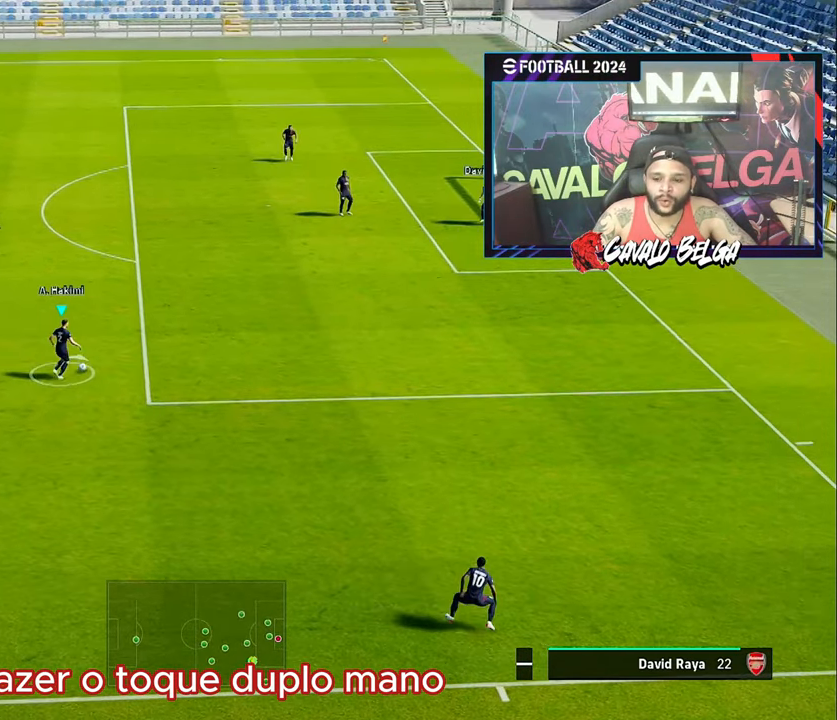
{"buttons": [], "left_stick": "center", "right_stick": "center", "events": [[167, "CROSS", "down"], [250, "CROSS", "up"], [467, "left_stick", "center"]]}
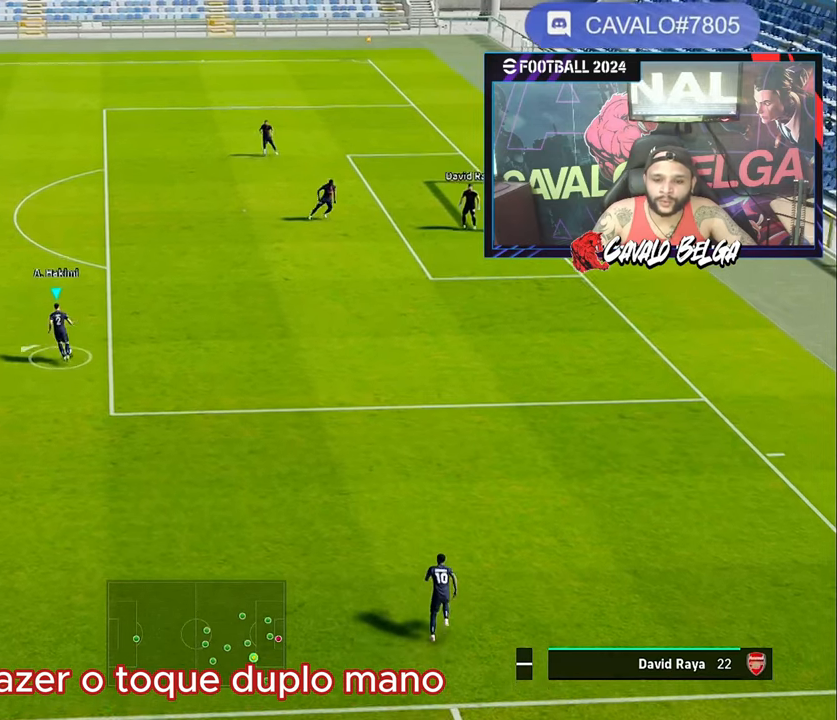
{"buttons": [], "left_stick": "center", "right_stick": "center", "events": []}
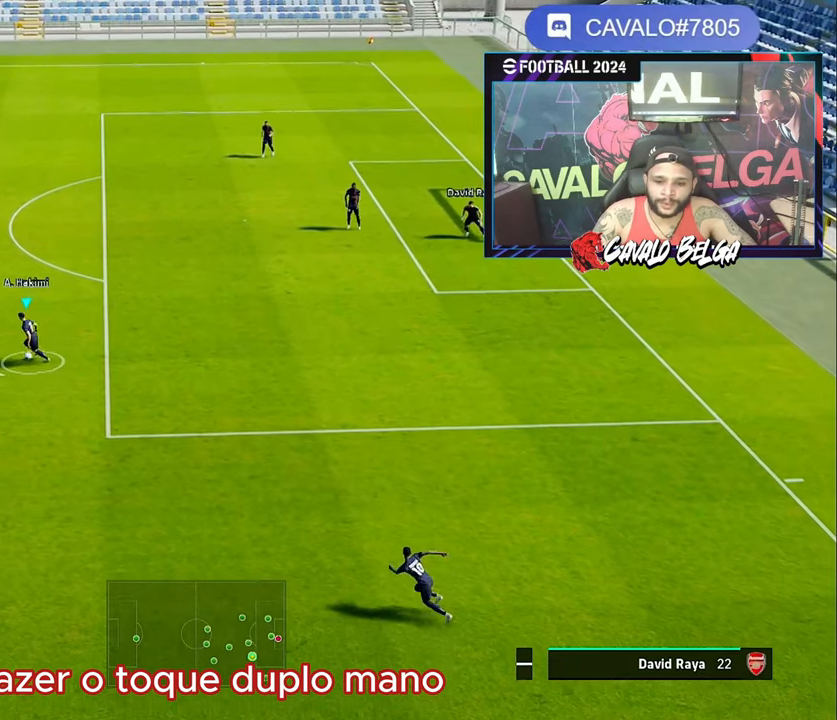
{"buttons": [], "left_stick": "center", "right_stick": "center", "events": []}
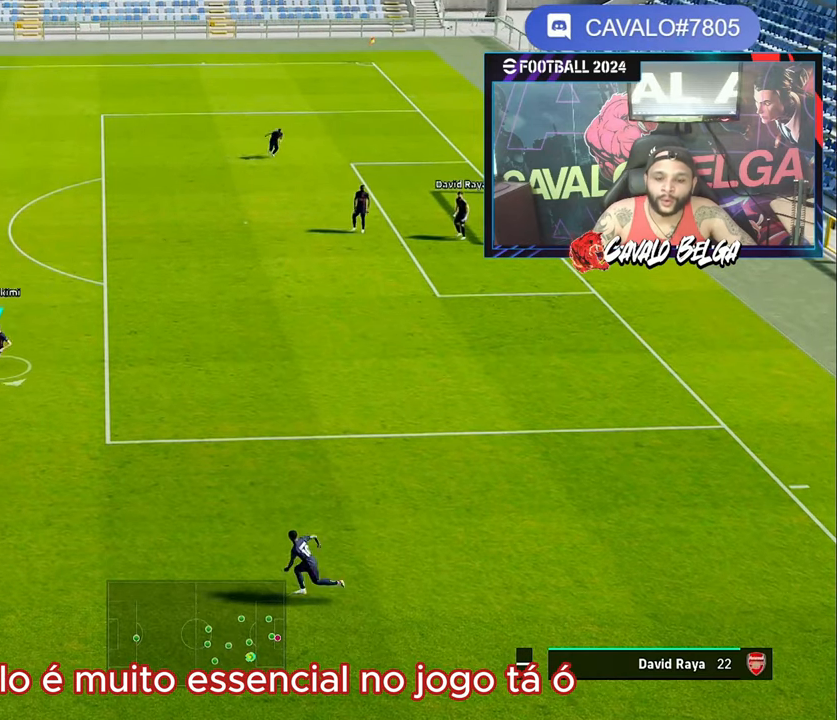
{"buttons": [], "left_stick": "up", "right_stick": "center", "events": [[467, "left_stick", "up"]]}
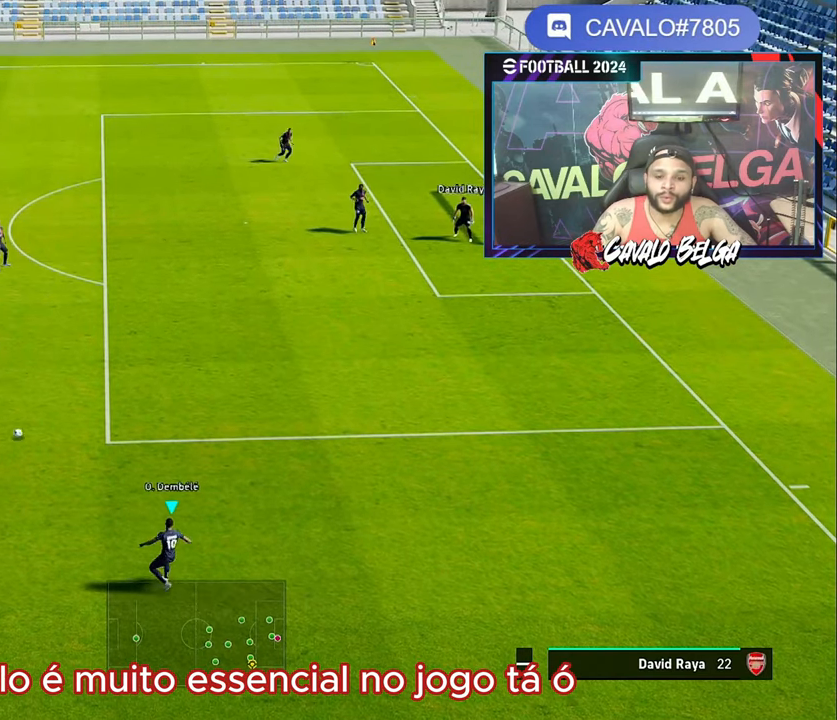
{"buttons": [], "left_stick": "center", "right_stick": "up-left", "events": [[417, "left_stick", "center"], [434, "right_stick", "up-left"]]}
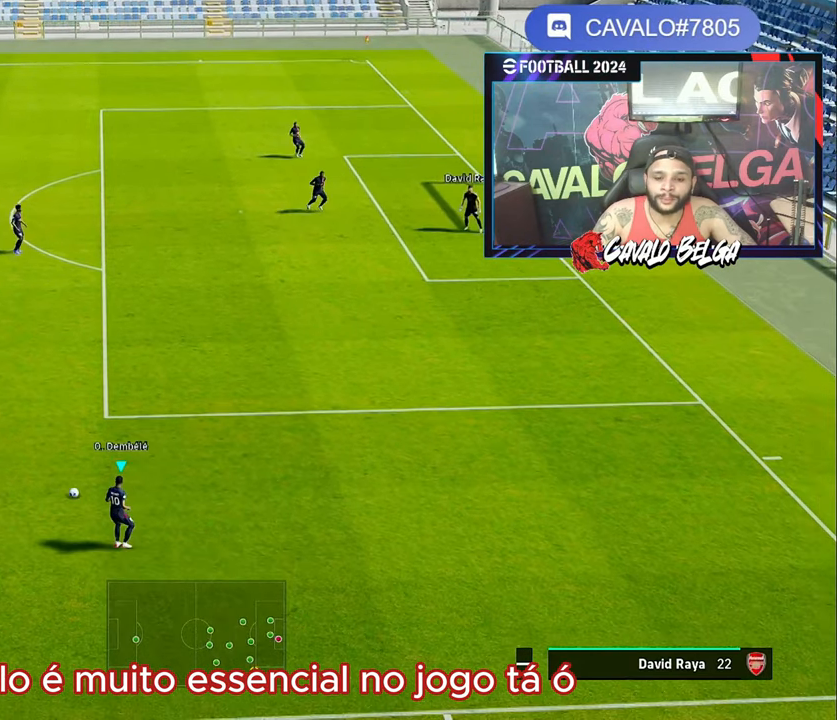
{"buttons": [], "left_stick": "up", "right_stick": "up-left", "events": [[117, "left_stick", "up"]]}